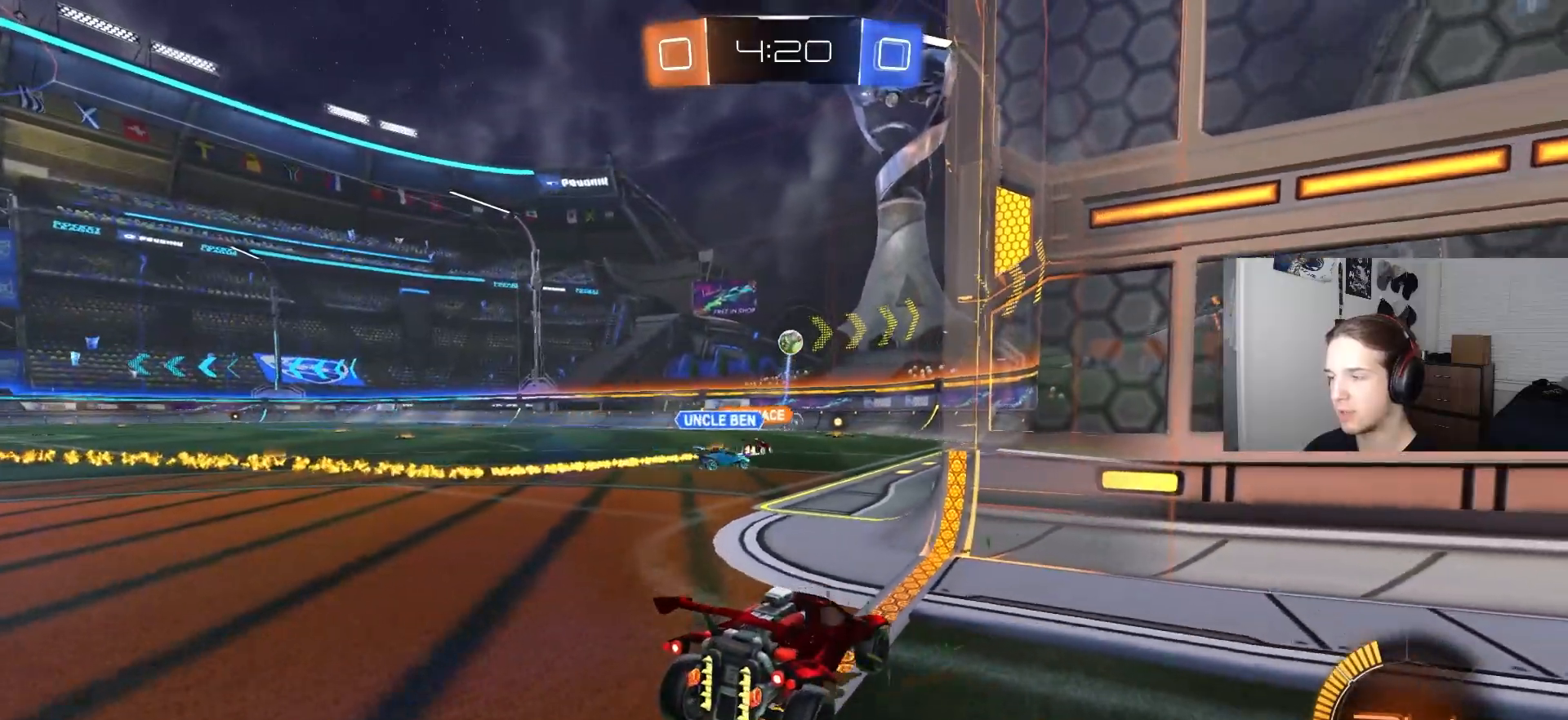
Gameplay with a controller (PlayStation layout); each line is a JSON object with the inputs held at the frame after it. "events" lists button and stick changes between this image and that frame as [ms after this image, input, new state], when the widget could be followed in between.
{"buttons": ["L2"], "left_stick": "center", "right_stick": "center", "events": [[317, "L2", "up"], [483, "L2", "down"]]}
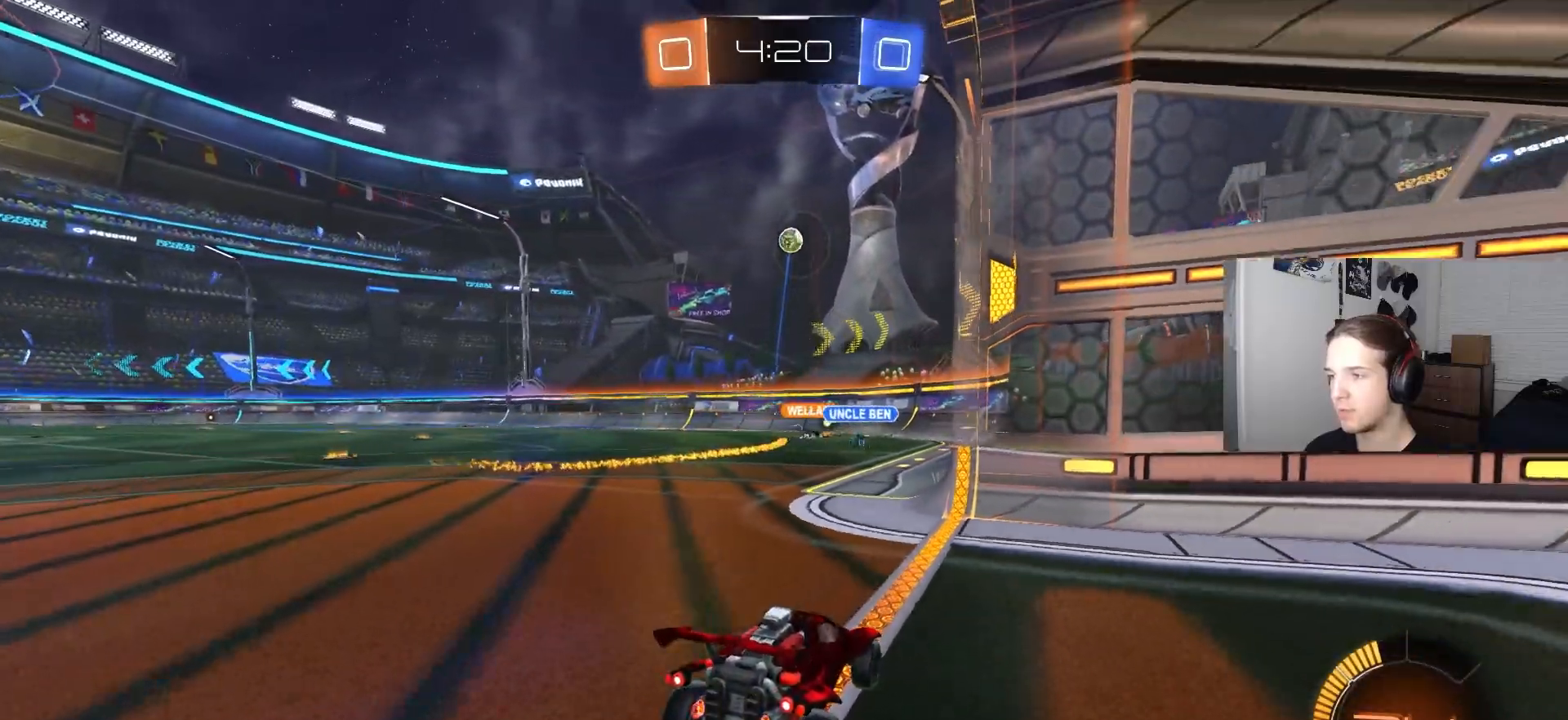
{"buttons": ["R2"], "left_stick": "center", "right_stick": "center", "events": [[83, "left_stick", "right"], [200, "left_stick", "center"], [217, "L2", "up"], [250, "R2", "down"]]}
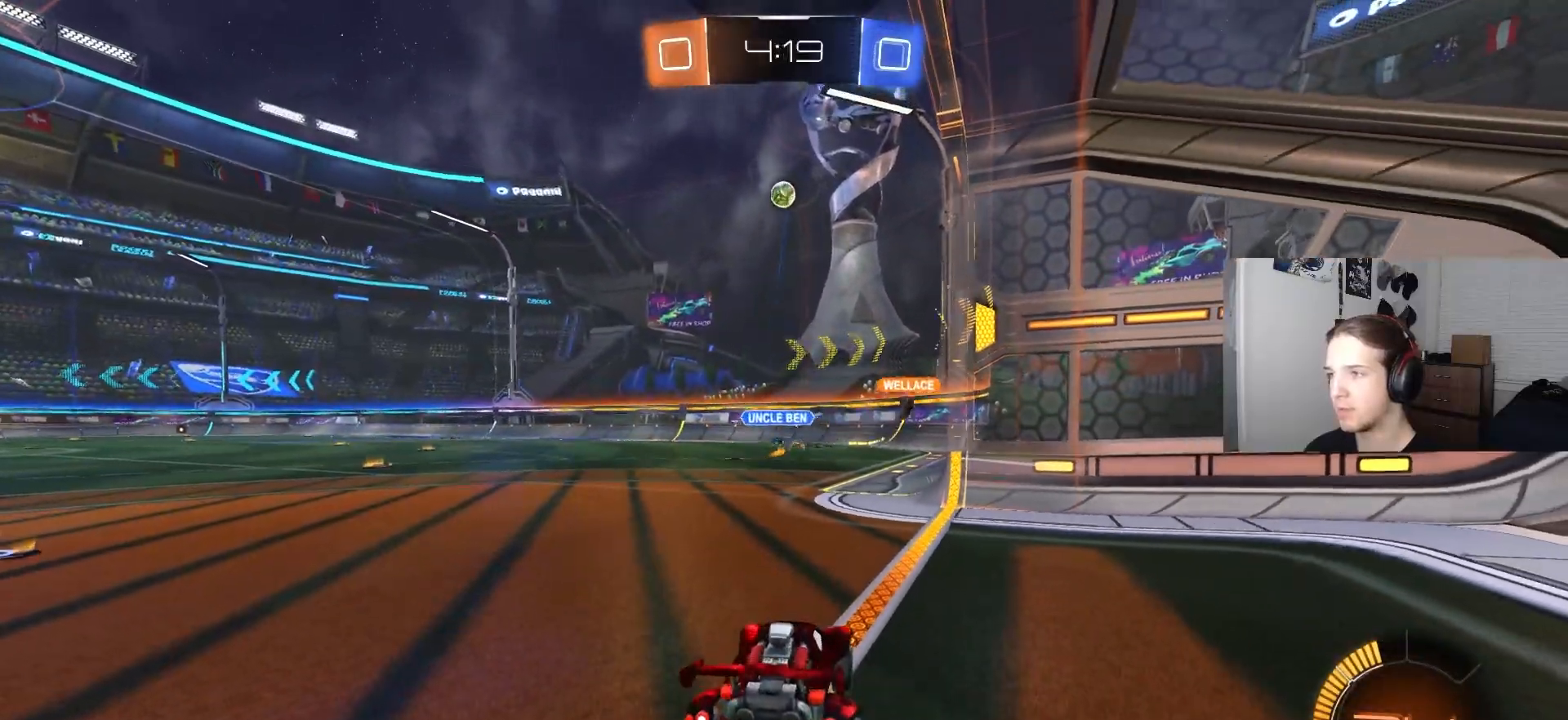
{"buttons": ["R2"], "left_stick": "right", "right_stick": "center", "events": [[83, "left_stick", "left"], [200, "left_stick", "center"], [333, "left_stick", "left"], [417, "left_stick", "center"], [483, "left_stick", "right"]]}
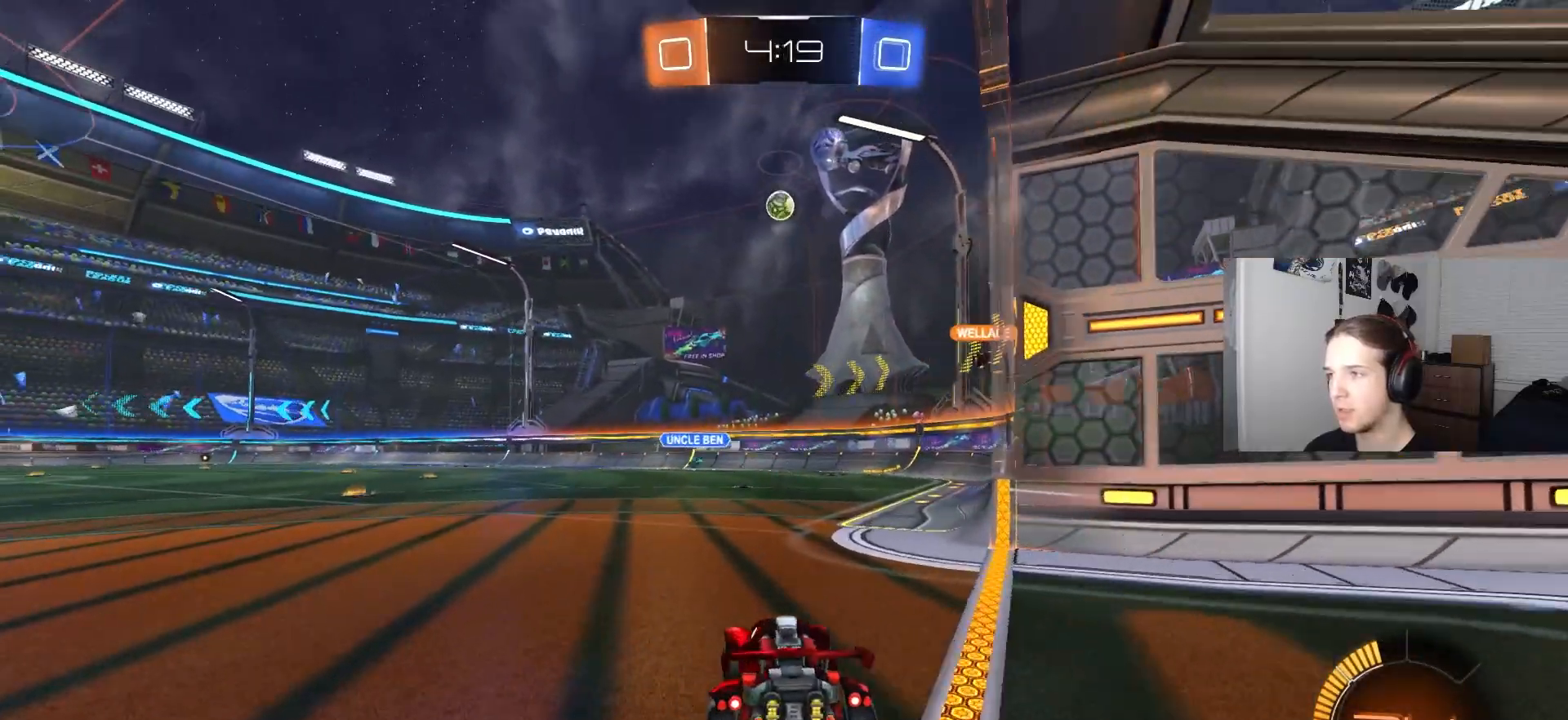
{"buttons": ["R2"], "left_stick": "center", "right_stick": "center", "events": [[200, "left_stick", "center"], [267, "left_stick", "left"], [400, "left_stick", "center"]]}
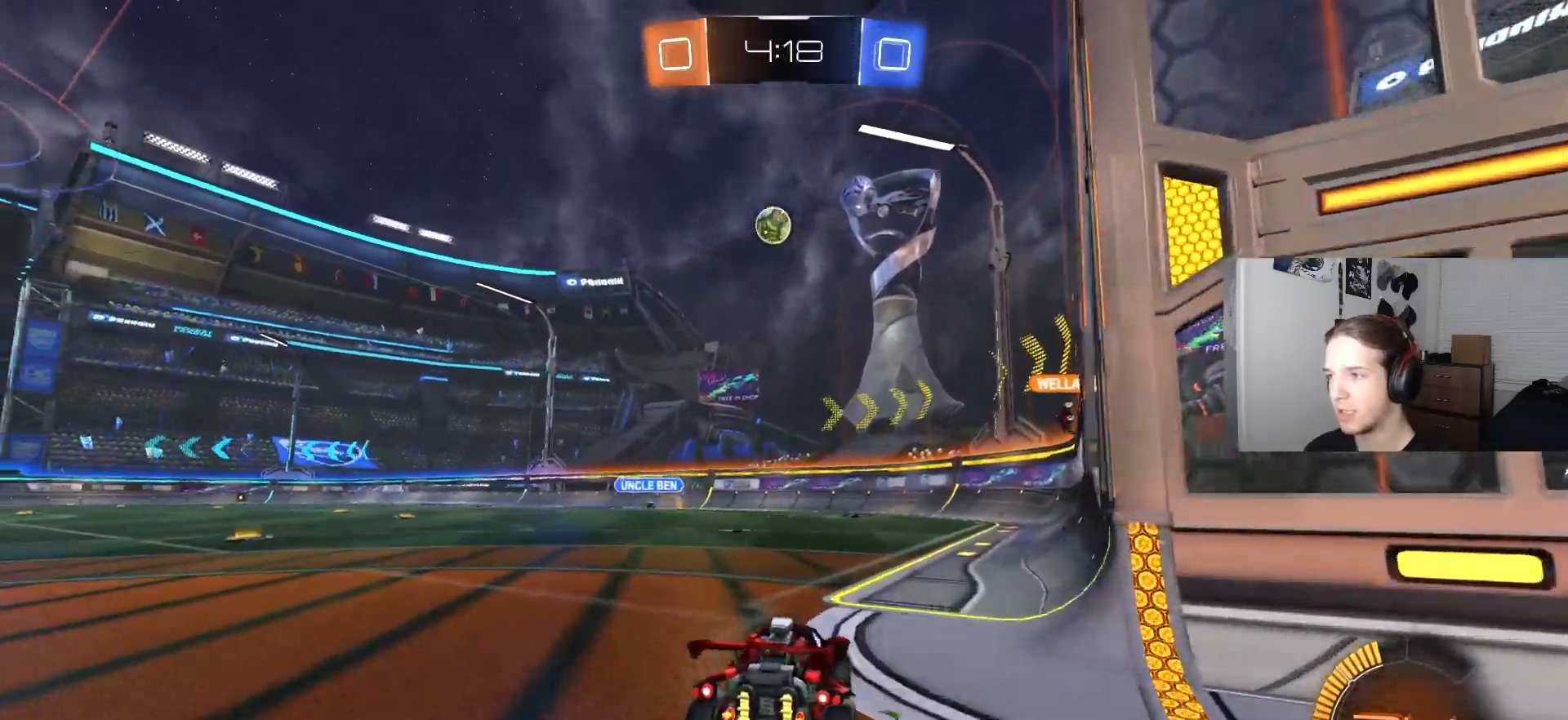
{"buttons": [], "left_stick": "left", "right_stick": "center", "events": [[117, "R2", "up"], [433, "left_stick", "left"]]}
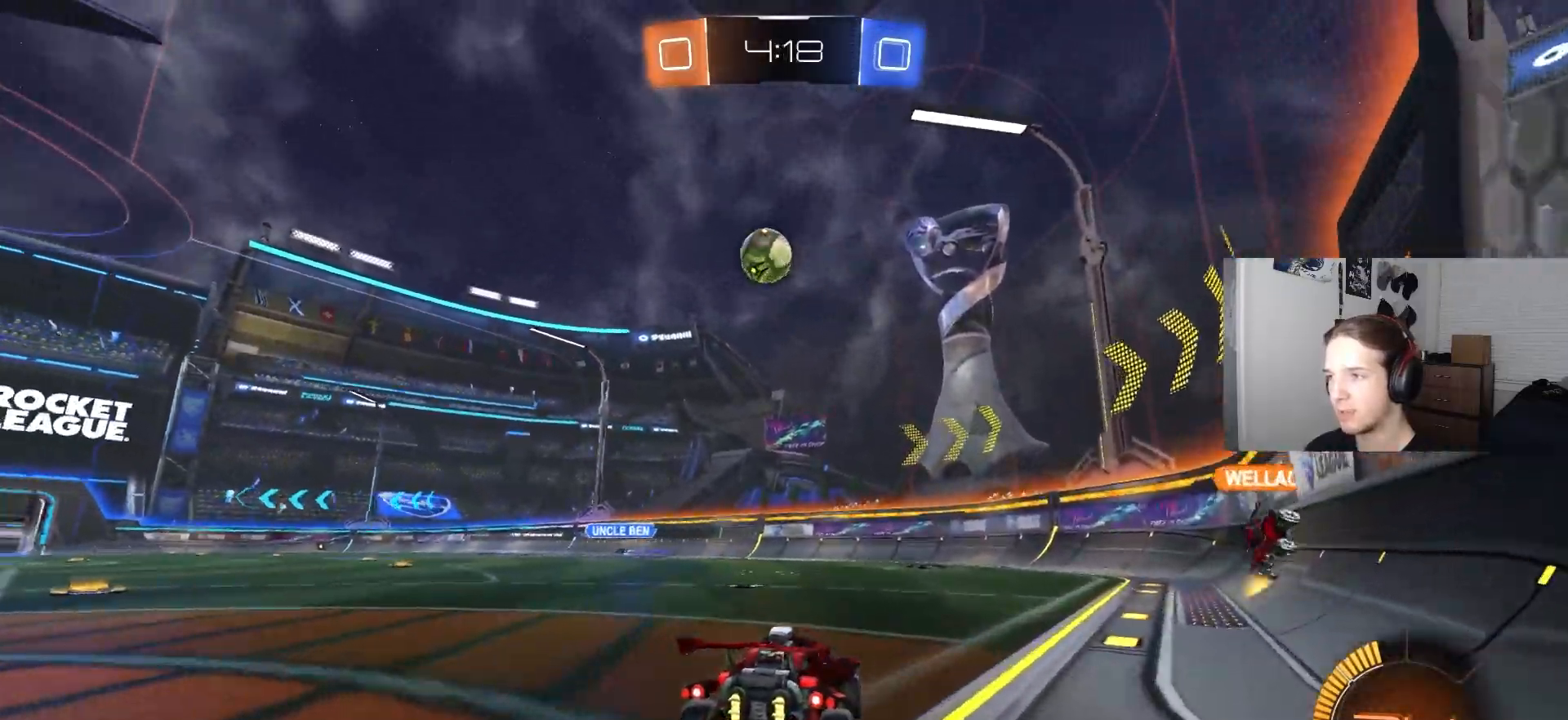
{"buttons": [], "left_stick": "down-left", "right_stick": "center", "events": [[250, "left_stick", "center"], [350, "left_stick", "left"], [500, "left_stick", "down-left"]]}
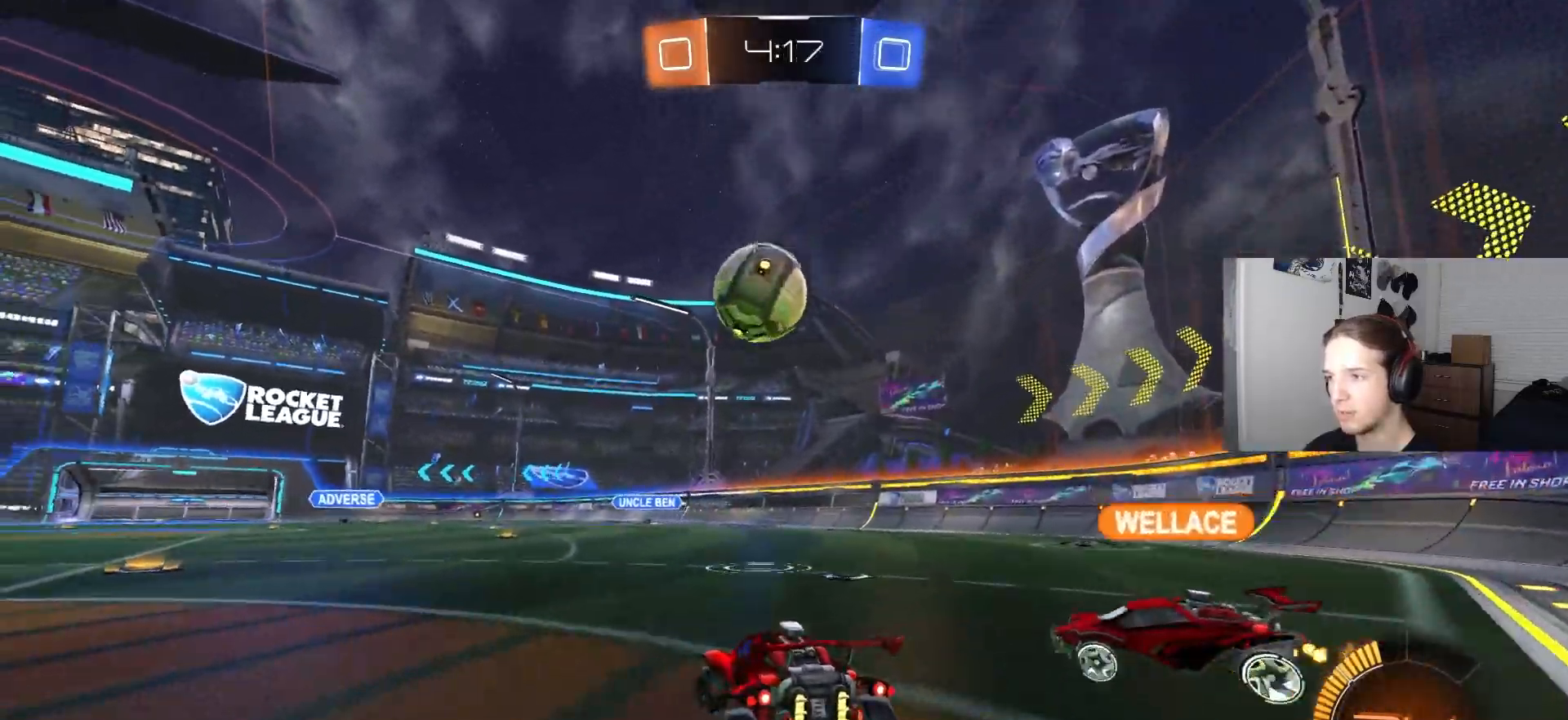
{"buttons": [], "left_stick": "left", "right_stick": "center", "events": [[283, "left_stick", "center"], [483, "left_stick", "left"]]}
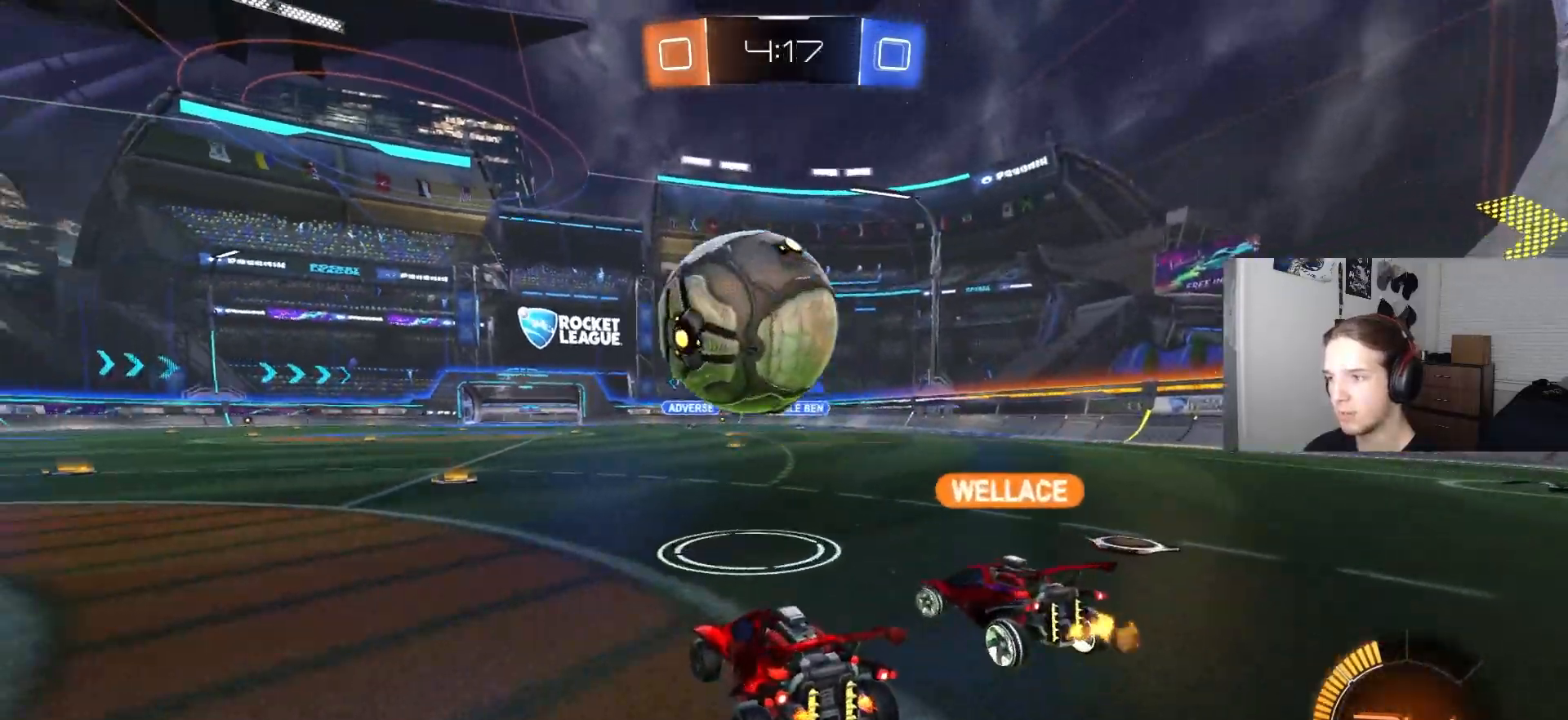
{"buttons": [], "left_stick": "left", "right_stick": "center", "events": [[183, "R2", "down"], [433, "R2", "up"]]}
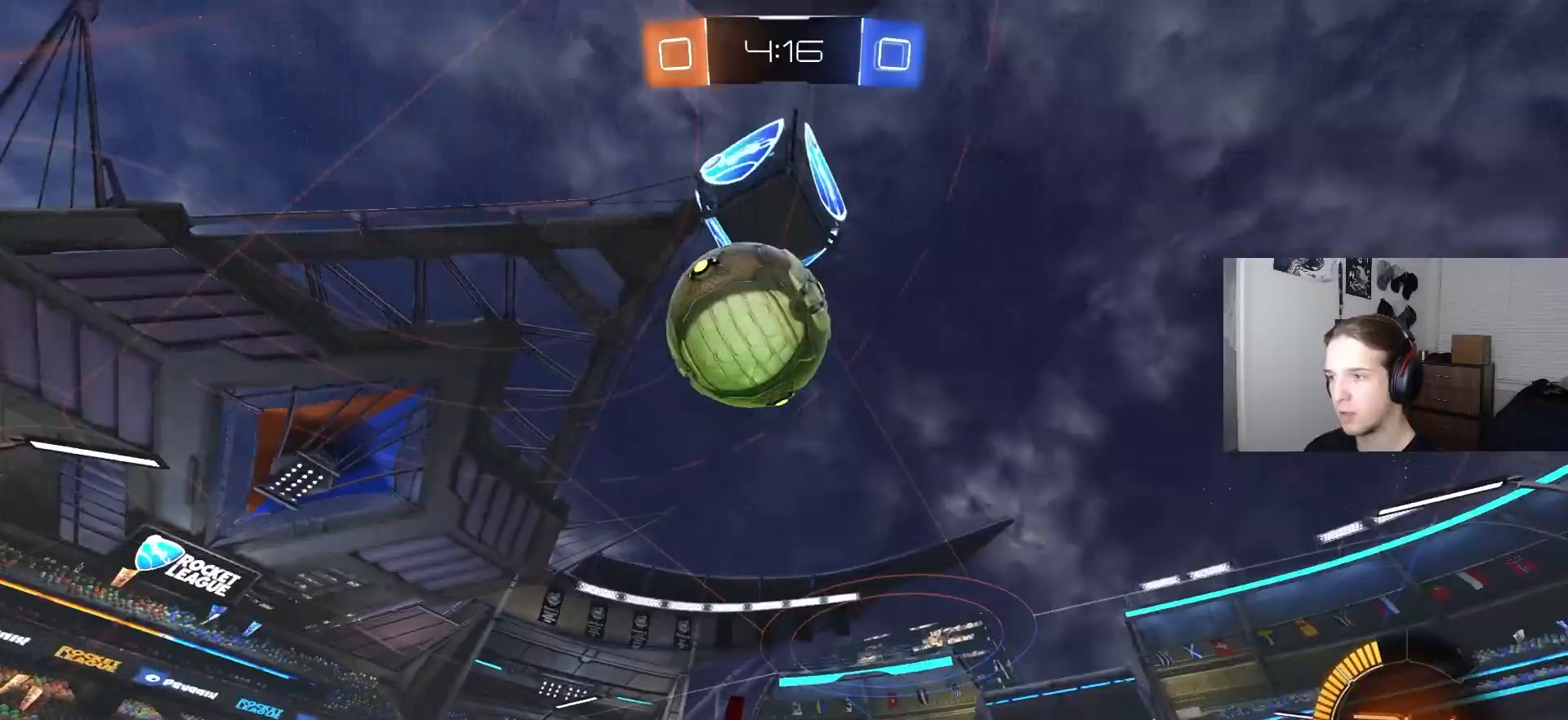
{"buttons": ["R2"], "left_stick": "center", "right_stick": "center", "events": [[217, "R2", "down"], [350, "CROSS", "down"], [483, "CROSS", "up"], [483, "left_stick", "center"]]}
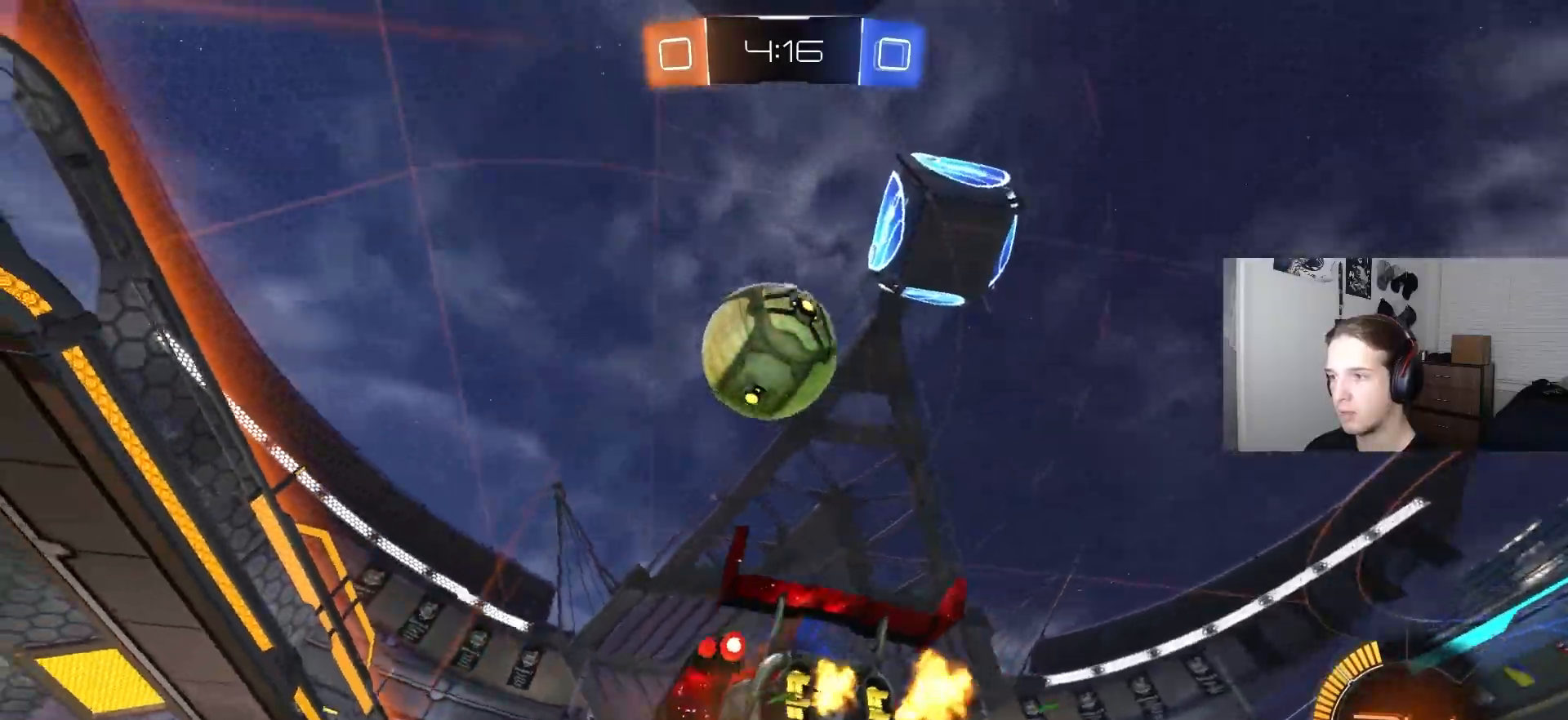
{"buttons": ["CIRCLE", "R1", "R2"], "left_stick": "down", "right_stick": "center", "events": [[17, "CROSS", "down"], [50, "left_stick", "down-left"], [100, "R1", "down"], [150, "CROSS", "up"], [150, "left_stick", "left"], [183, "CIRCLE", "down"], [283, "left_stick", "up"], [333, "left_stick", "right"], [467, "left_stick", "down"]]}
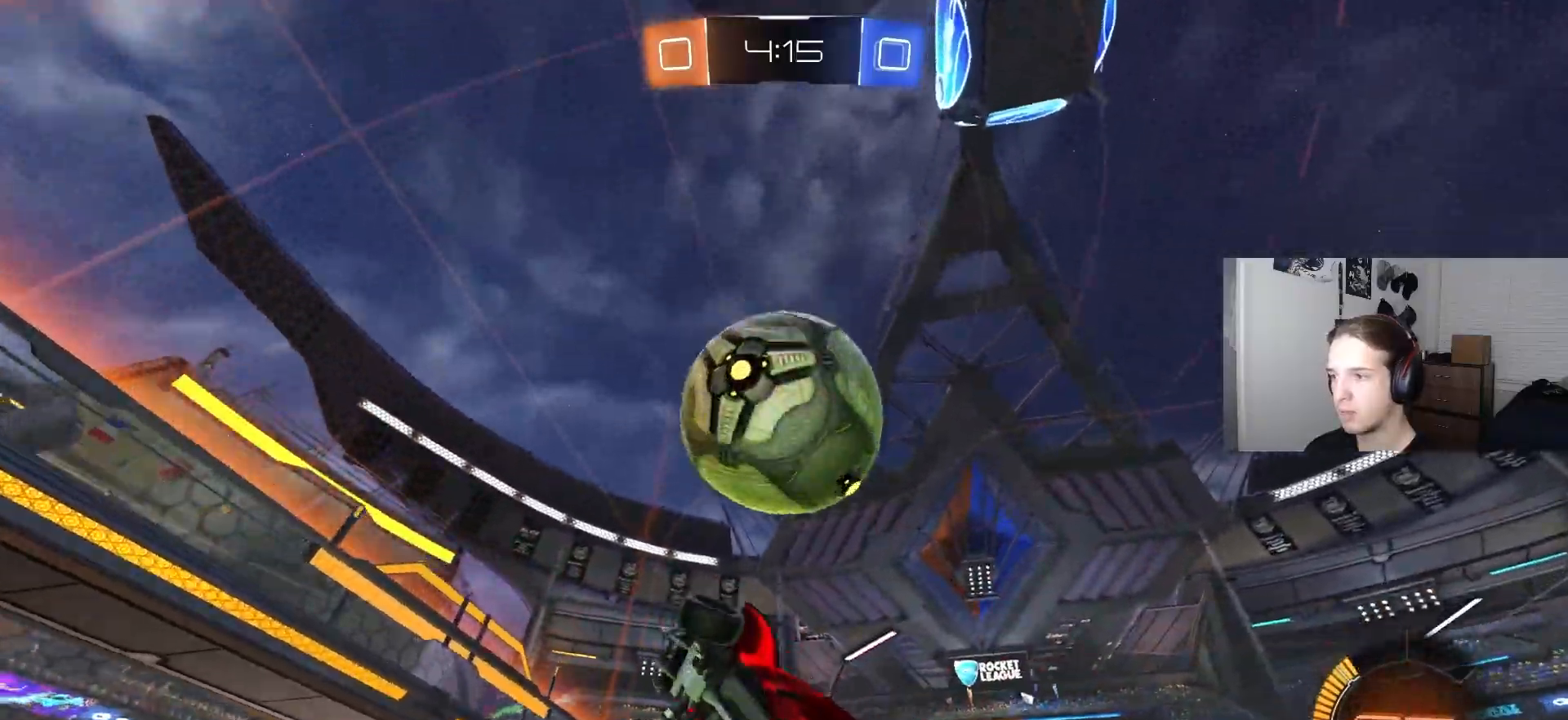
{"buttons": ["R2", "DPAD_DOWN"], "left_stick": "center", "right_stick": "center", "events": [[117, "R1", "up"], [133, "left_stick", "left"], [250, "CIRCLE", "up"], [283, "left_stick", "center"], [483, "DPAD_DOWN", "down"]]}
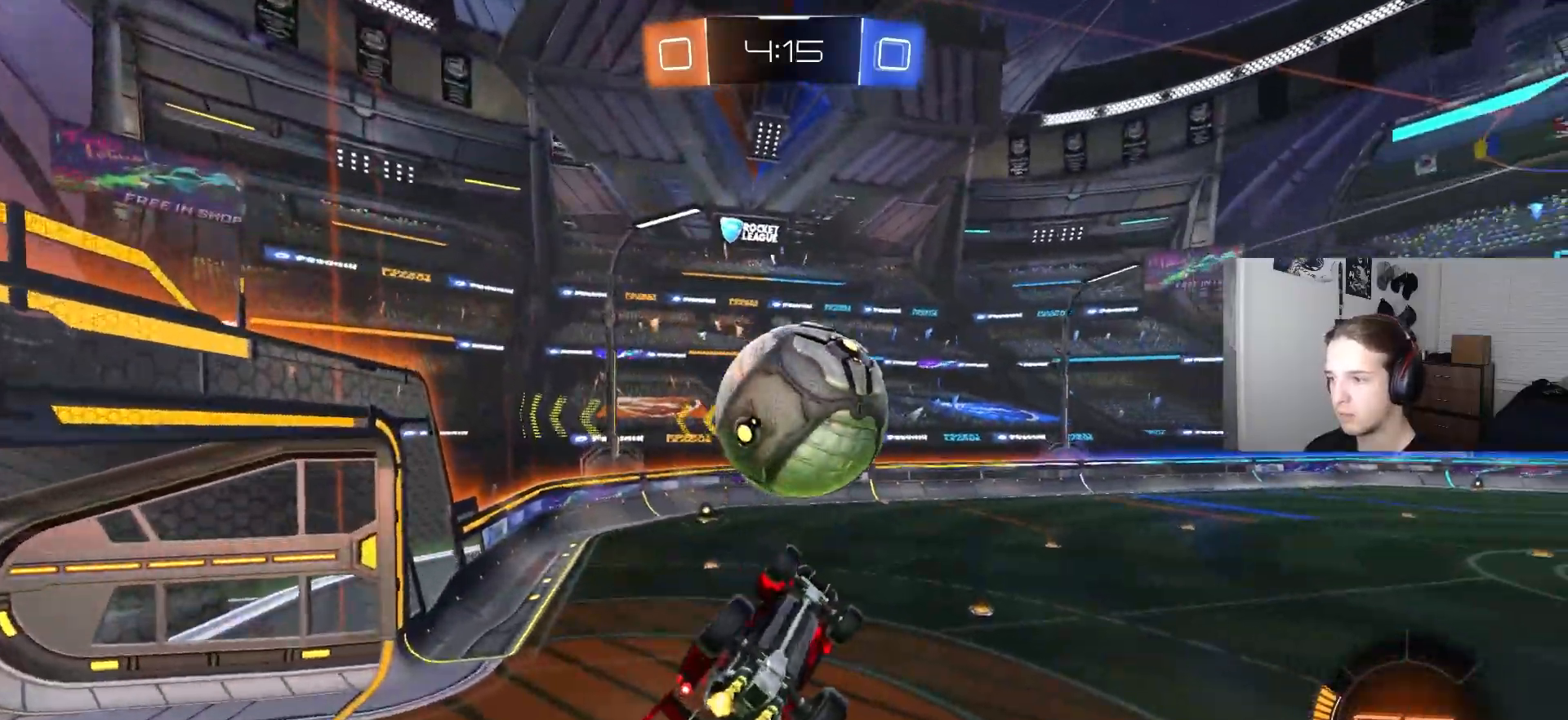
{"buttons": ["R1"], "left_stick": "center", "right_stick": "center", "events": [[33, "DPAD_DOWN", "up"], [117, "DPAD_DOWN", "down"], [200, "DPAD_DOWN", "up"], [250, "R1", "down"], [250, "R2", "up"]]}
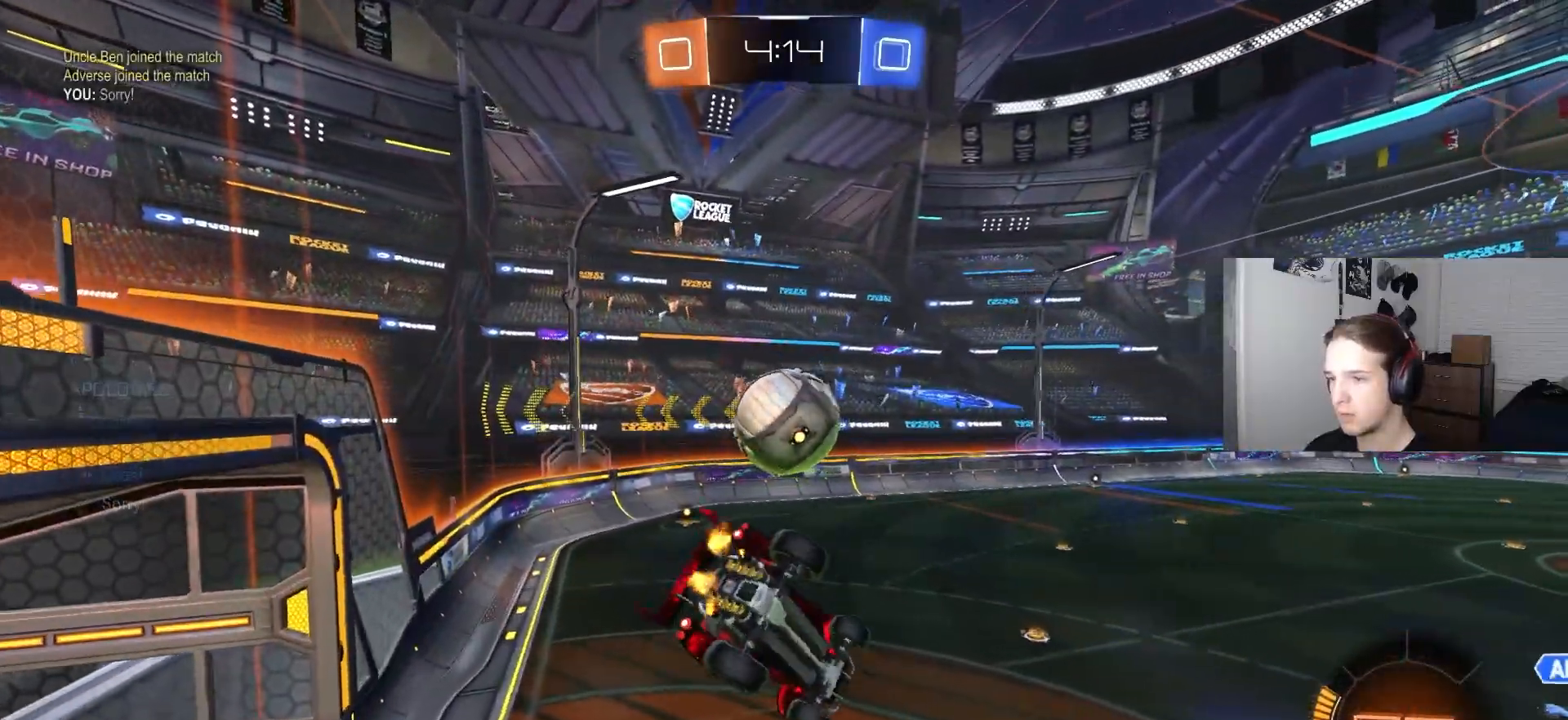
{"buttons": [], "left_stick": "center", "right_stick": "center", "events": [[17, "left_stick", "down"], [33, "R1", "up"], [100, "right_stick", "down"], [167, "left_stick", "center"], [500, "right_stick", "center"]]}
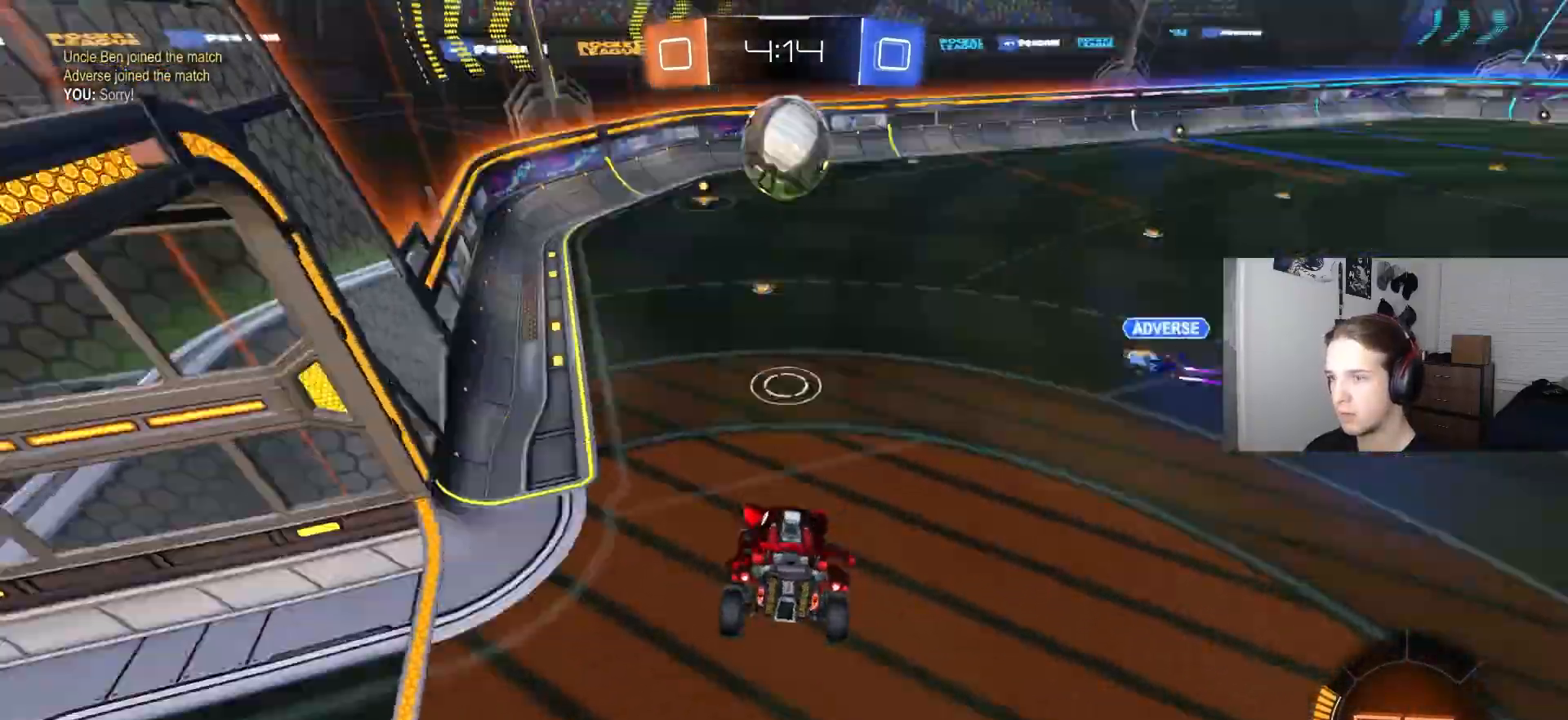
{"buttons": ["R2"], "left_stick": "center", "right_stick": "center", "events": [[33, "R2", "down"], [217, "left_stick", "left"], [300, "left_stick", "center"], [317, "L1", "down"], [400, "L1", "up"]]}
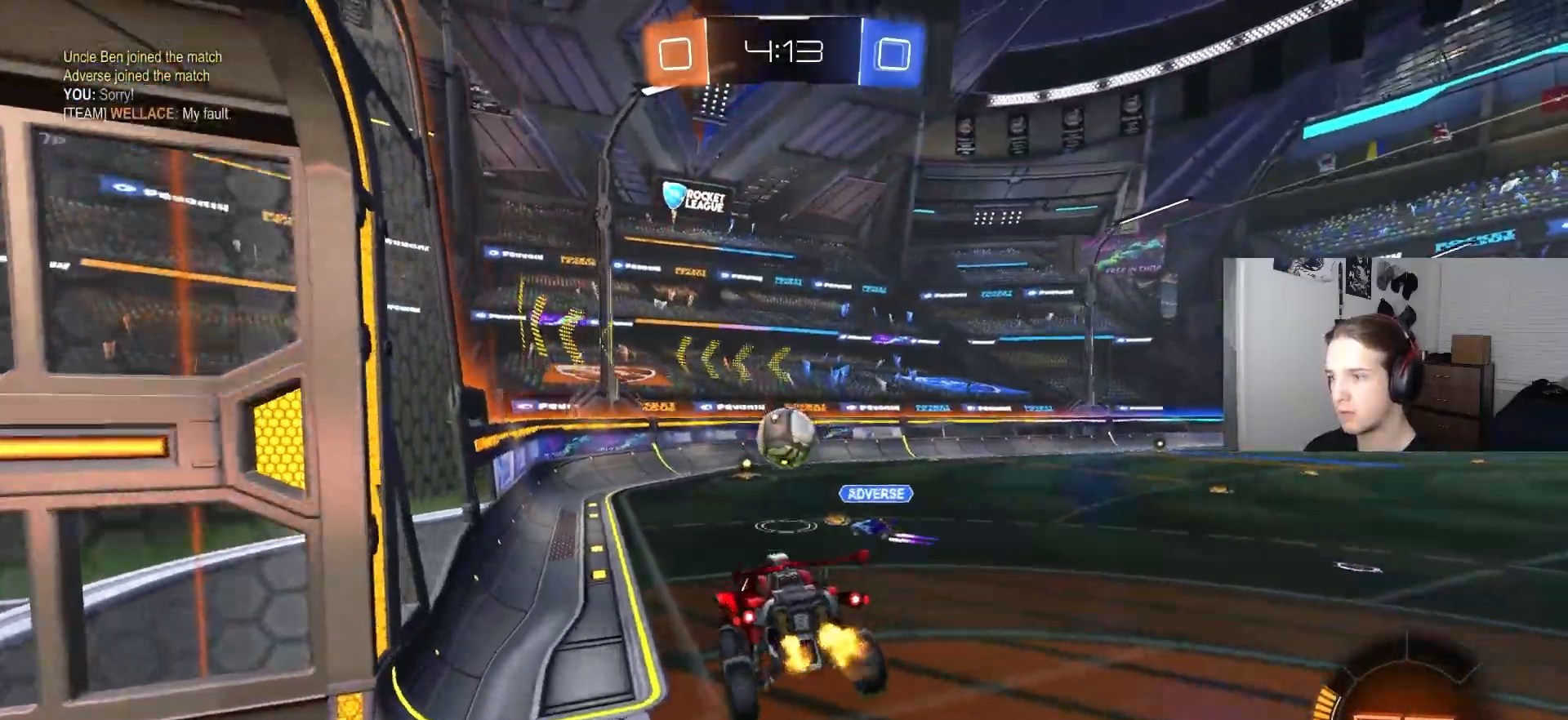
{"buttons": ["R2"], "left_stick": "center", "right_stick": "center", "events": []}
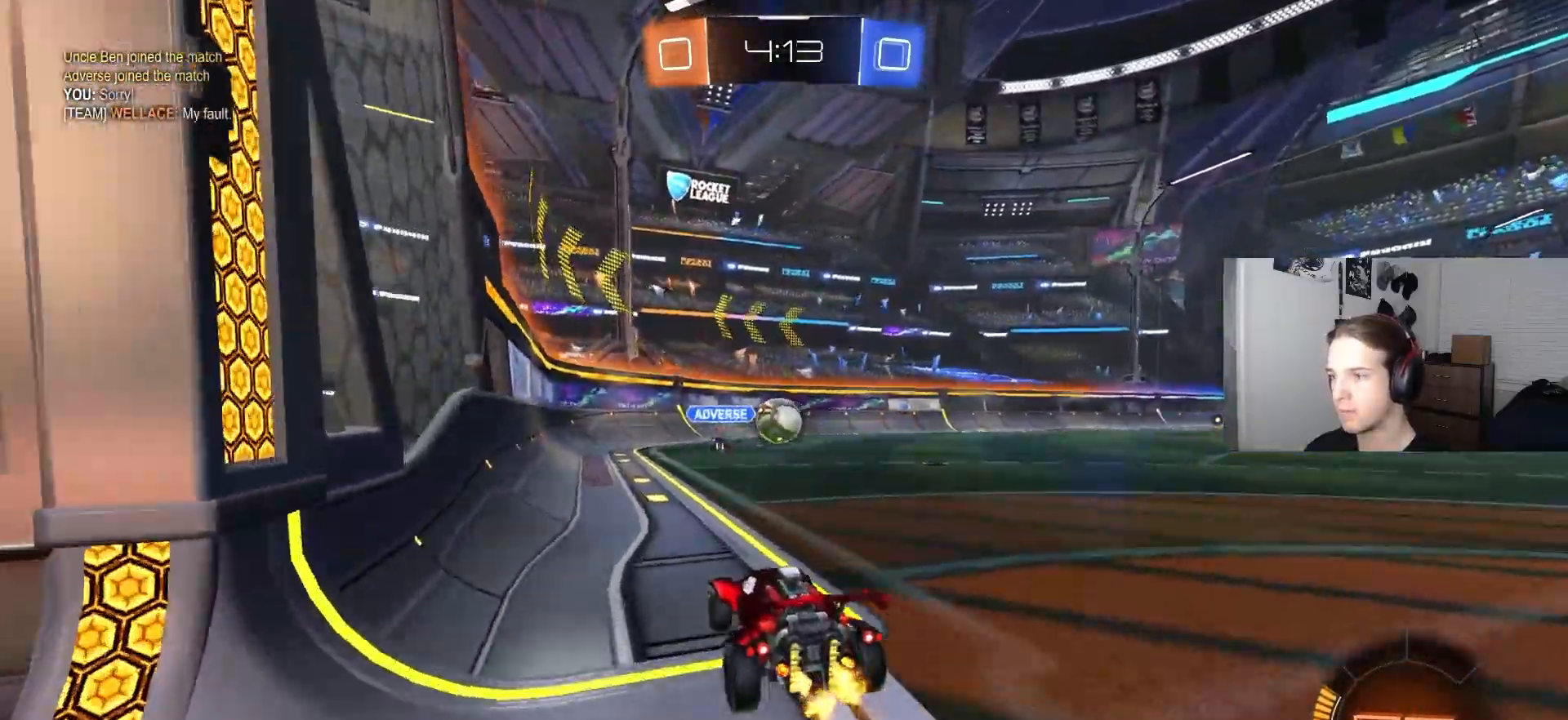
{"buttons": ["R2"], "left_stick": "center", "right_stick": "center", "events": [[417, "left_stick", "left"], [500, "left_stick", "center"]]}
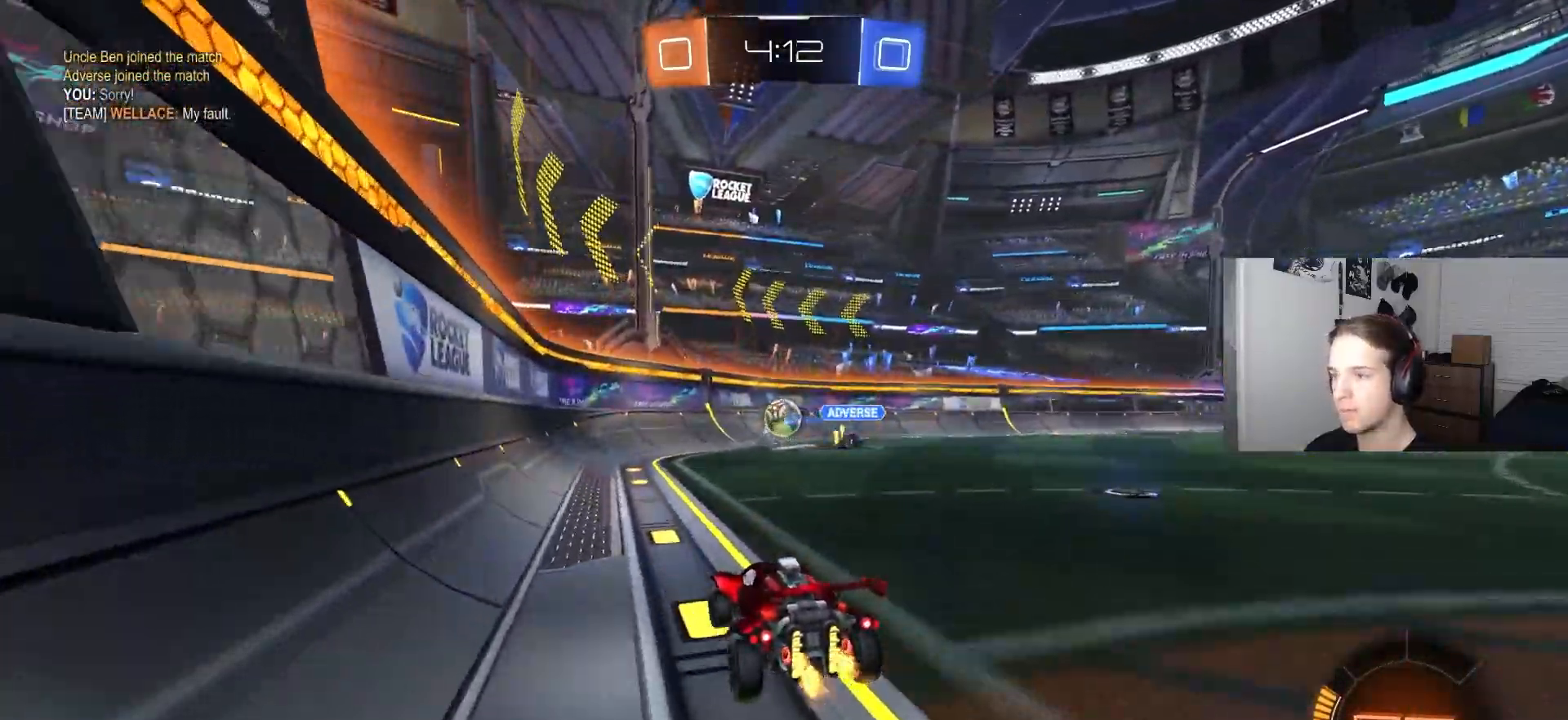
{"buttons": ["R2"], "left_stick": "left", "right_stick": "center", "events": [[183, "left_stick", "left"]]}
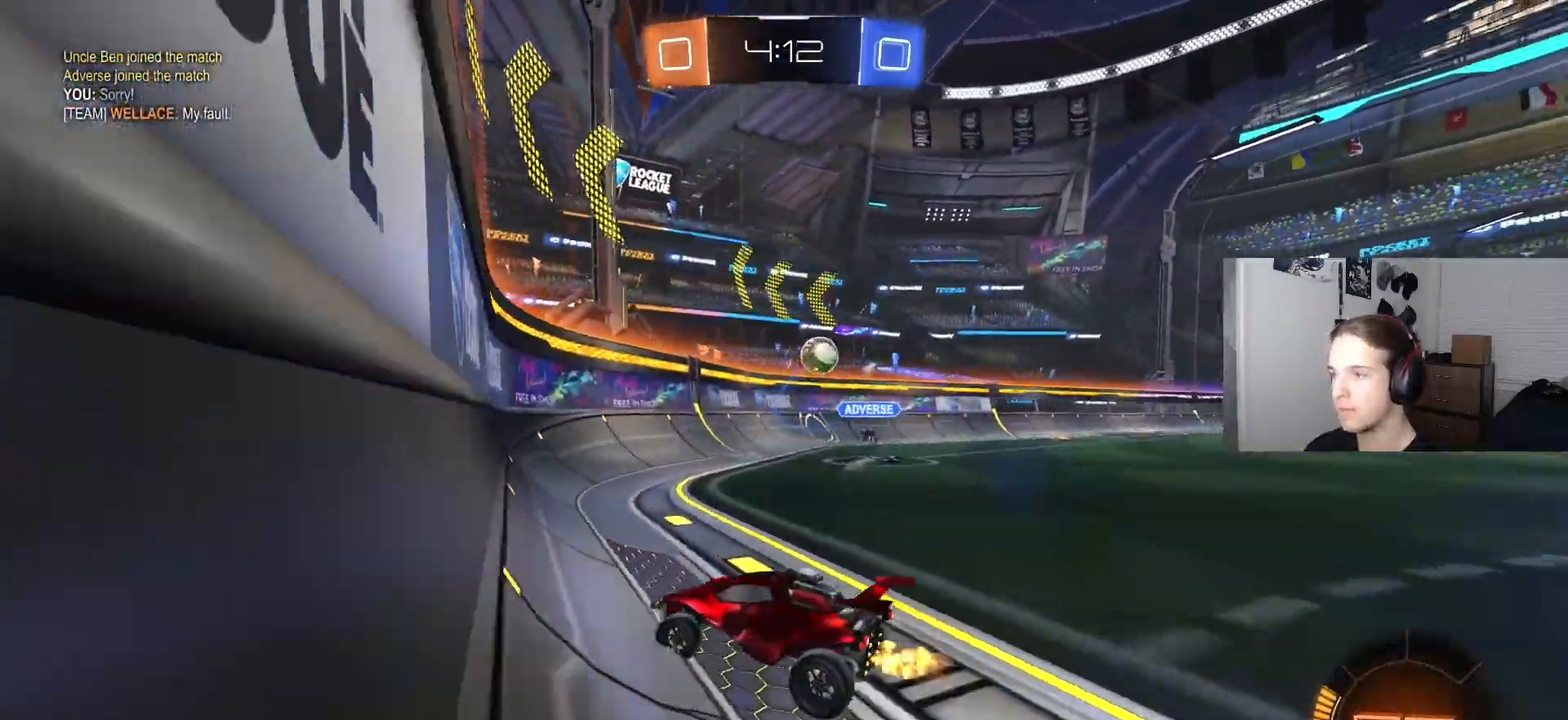
{"buttons": [], "left_stick": "center", "right_stick": "center", "events": [[400, "left_stick", "center"], [500, "R2", "up"]]}
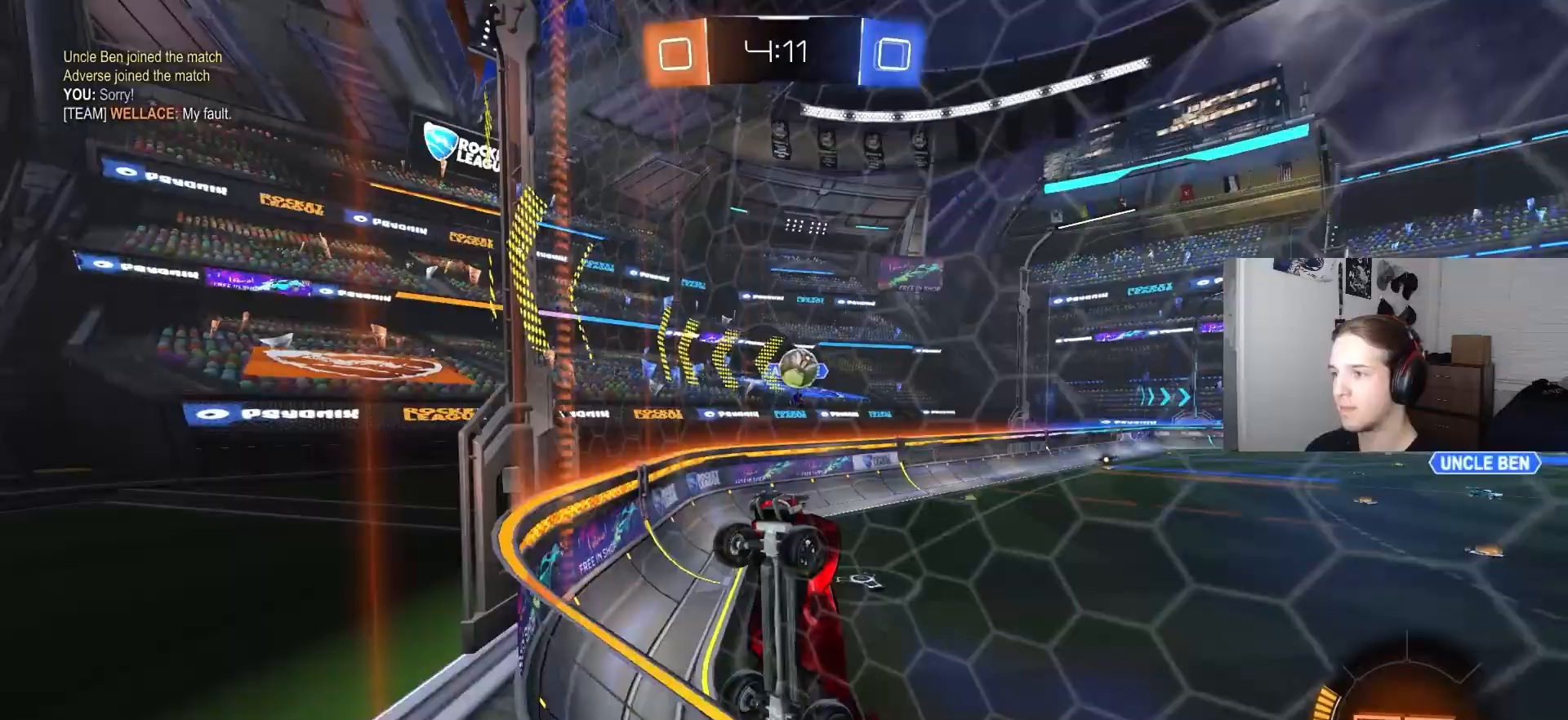
{"buttons": ["CIRCLE", "R1", "R2"], "left_stick": "left", "right_stick": "center", "events": [[33, "L2", "down"], [100, "L2", "up"], [100, "R2", "down"], [200, "left_stick", "down-right"], [250, "CROSS", "down"], [283, "R1", "down"], [367, "left_stick", "down-left"], [417, "CIRCLE", "down"], [433, "CROSS", "up"], [483, "left_stick", "left"]]}
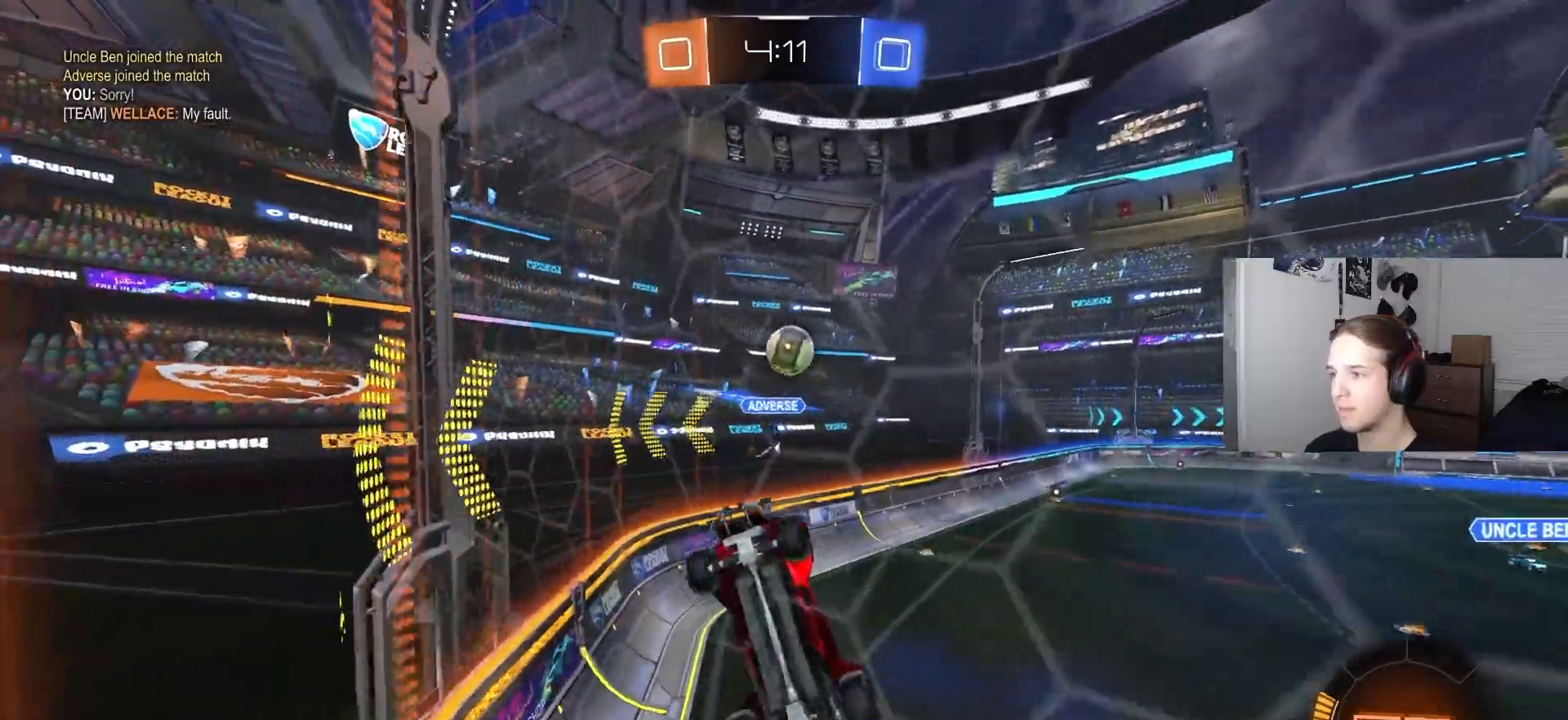
{"buttons": ["CIRCLE", "R2"], "left_stick": "right", "right_stick": "center", "events": [[50, "CIRCLE", "up"], [217, "CIRCLE", "down"], [233, "left_stick", "up"], [450, "left_stick", "right"], [483, "R1", "up"]]}
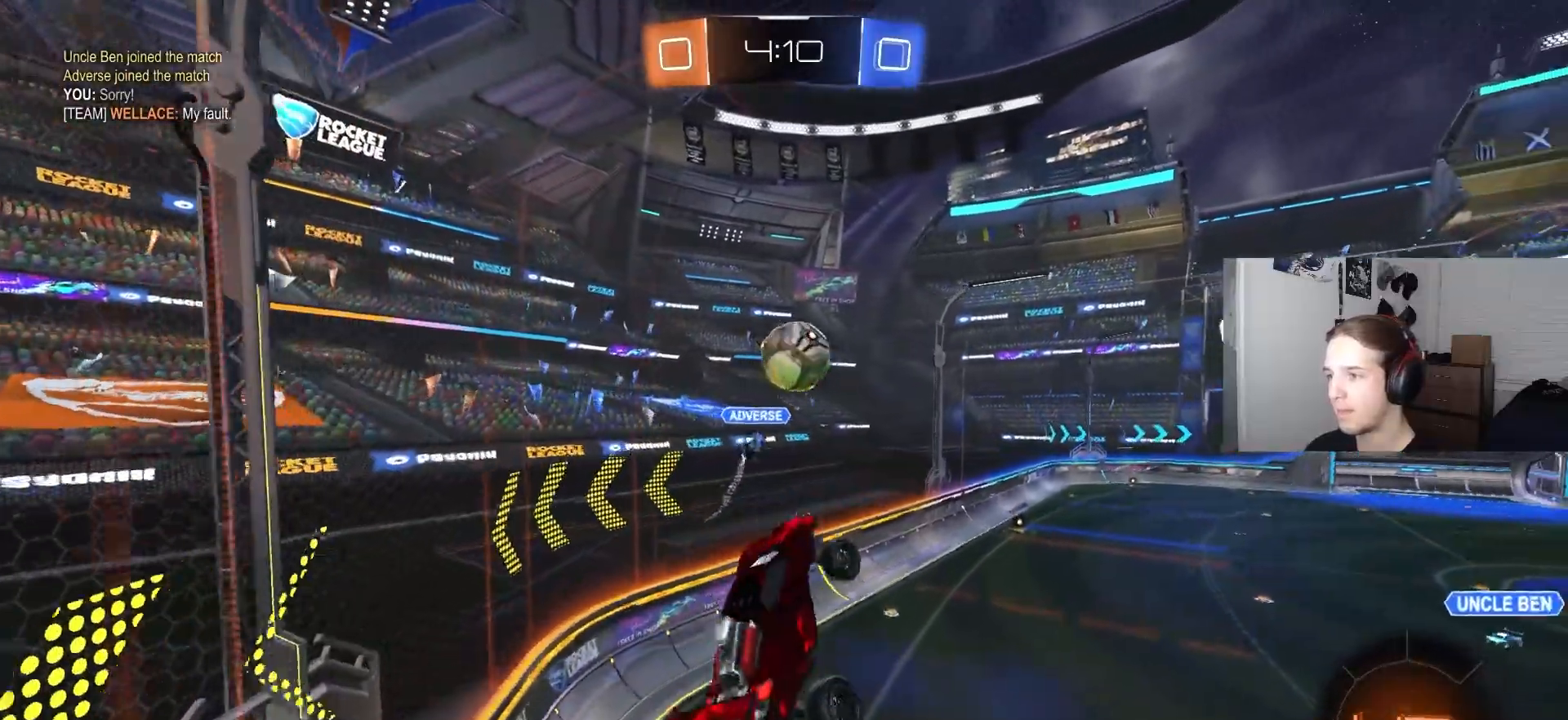
{"buttons": ["CROSS", "CIRCLE", "R1", "R2", "L3"], "left_stick": "down-right", "right_stick": "center", "events": [[17, "left_stick", "down"], [117, "left_stick", "center"], [267, "left_stick", "up-right"], [333, "CROSS", "down"], [417, "L3", "down"], [433, "R1", "down"], [450, "left_stick", "down-right"]]}
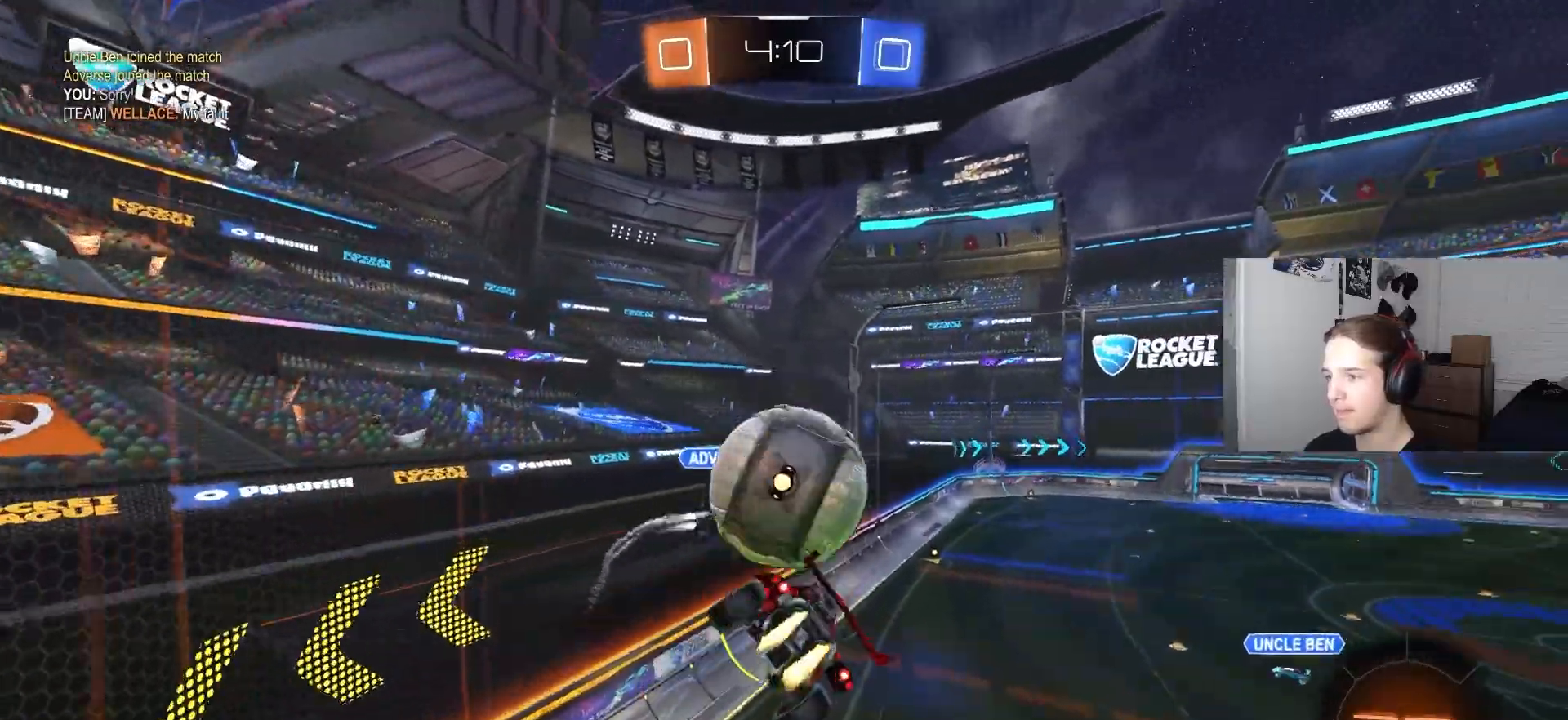
{"buttons": ["R1"], "left_stick": "down-left", "right_stick": "center", "events": [[67, "CROSS", "up"], [67, "left_stick", "left"], [83, "L3", "up"], [167, "left_stick", "down-left"], [217, "CIRCLE", "up"], [250, "R2", "up"], [367, "left_stick", "left"], [467, "left_stick", "down-left"]]}
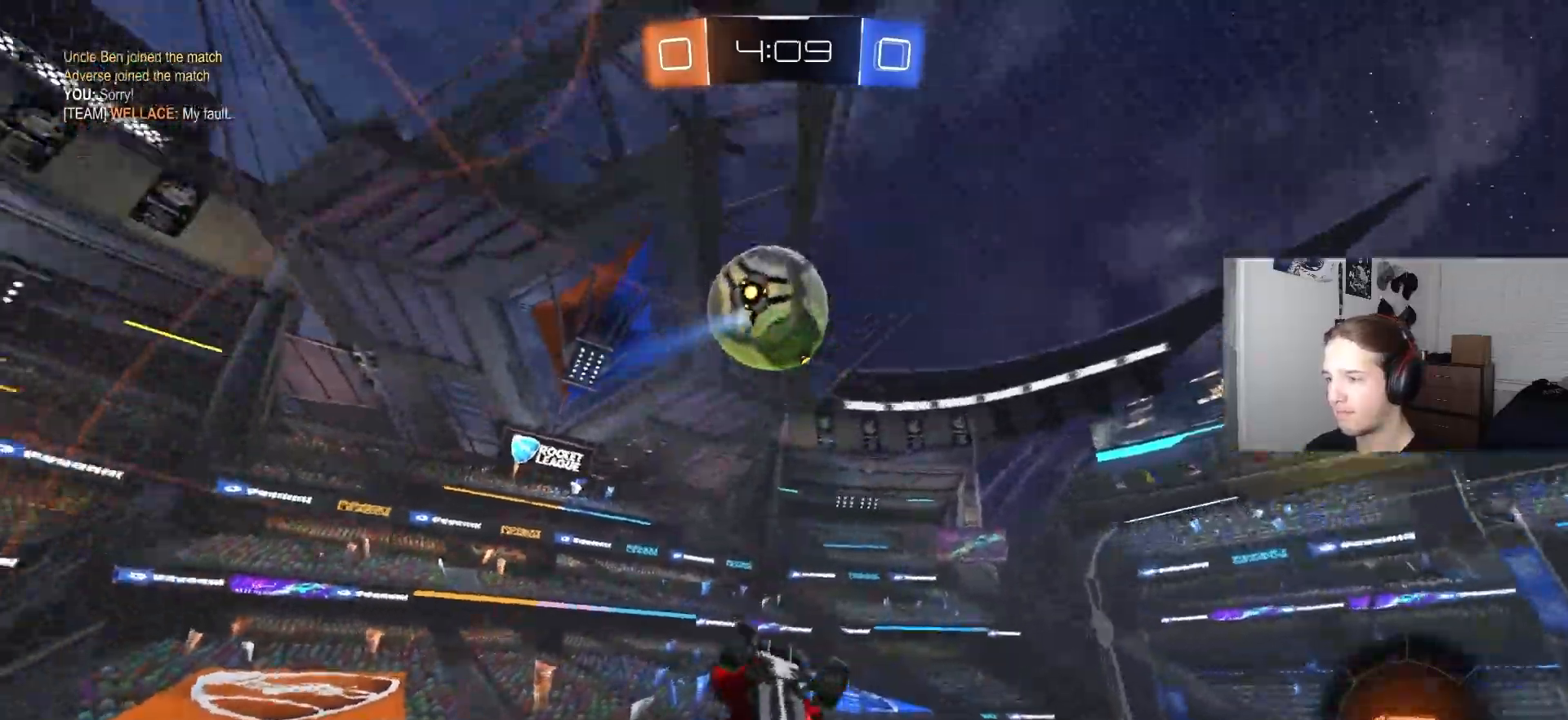
{"buttons": ["CIRCLE", "R1", "R2"], "left_stick": "up", "right_stick": "center", "events": [[383, "R1", "up"], [383, "left_stick", "left"], [467, "R2", "down"], [500, "CIRCLE", "down"], [500, "R1", "down"], [500, "left_stick", "up"]]}
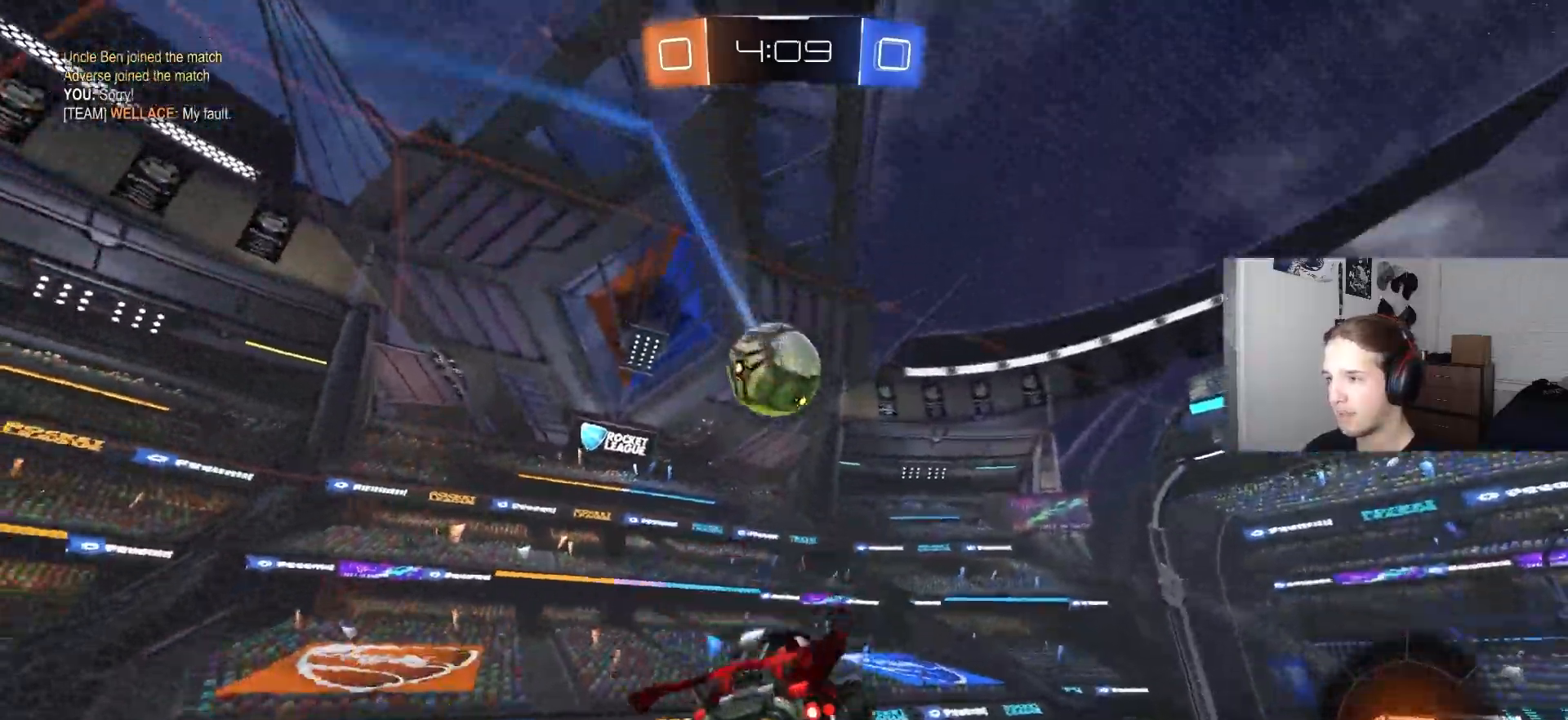
{"buttons": ["R2"], "left_stick": "center", "right_stick": "center", "events": [[100, "left_stick", "up-right"], [267, "left_stick", "down-right"], [283, "R2", "up"], [317, "CIRCLE", "up"], [350, "R1", "up"], [350, "R2", "down"], [350, "left_stick", "down-left"], [483, "left_stick", "center"]]}
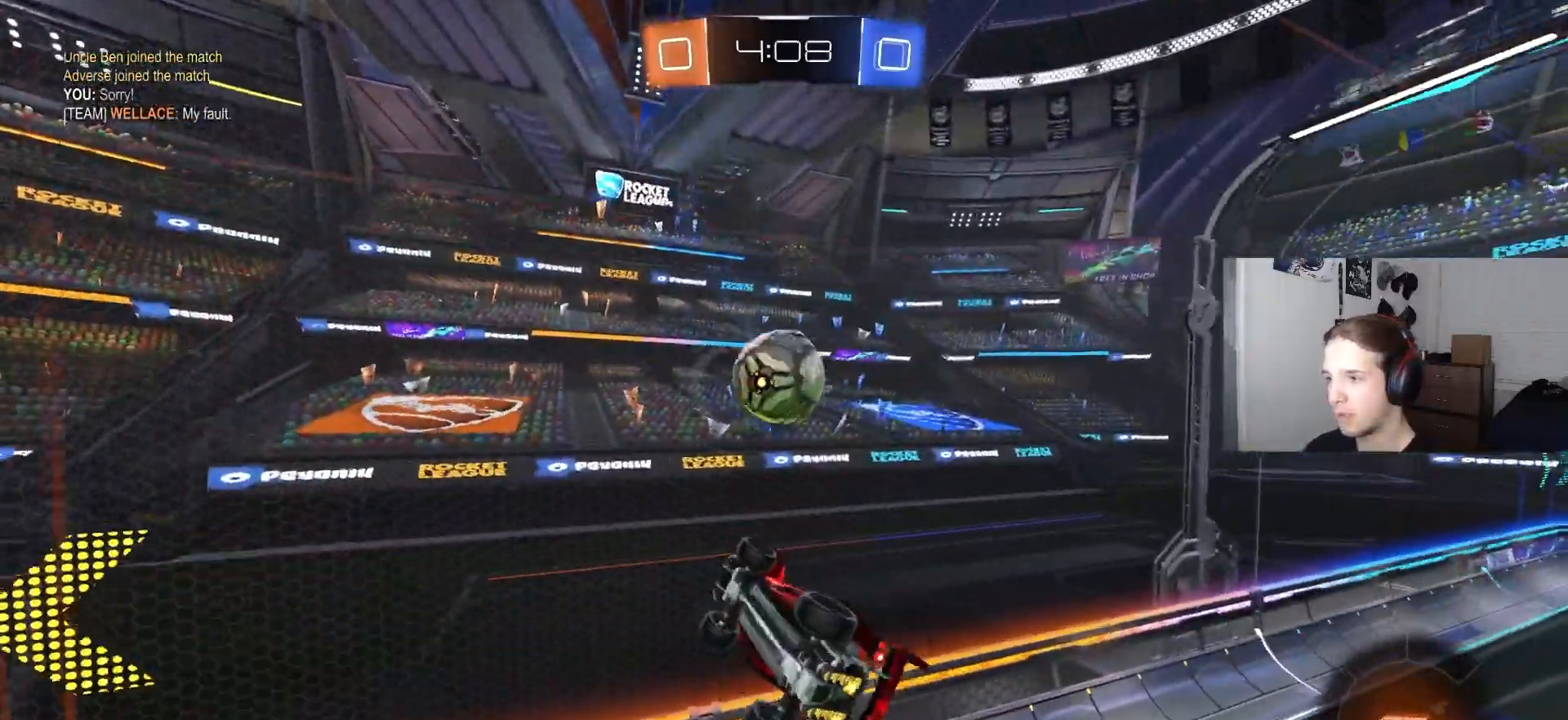
{"buttons": ["R2"], "left_stick": "center", "right_stick": "center", "events": [[67, "CIRCLE", "down"], [217, "CIRCLE", "up"], [300, "left_stick", "down-right"], [350, "left_stick", "down"], [500, "left_stick", "center"]]}
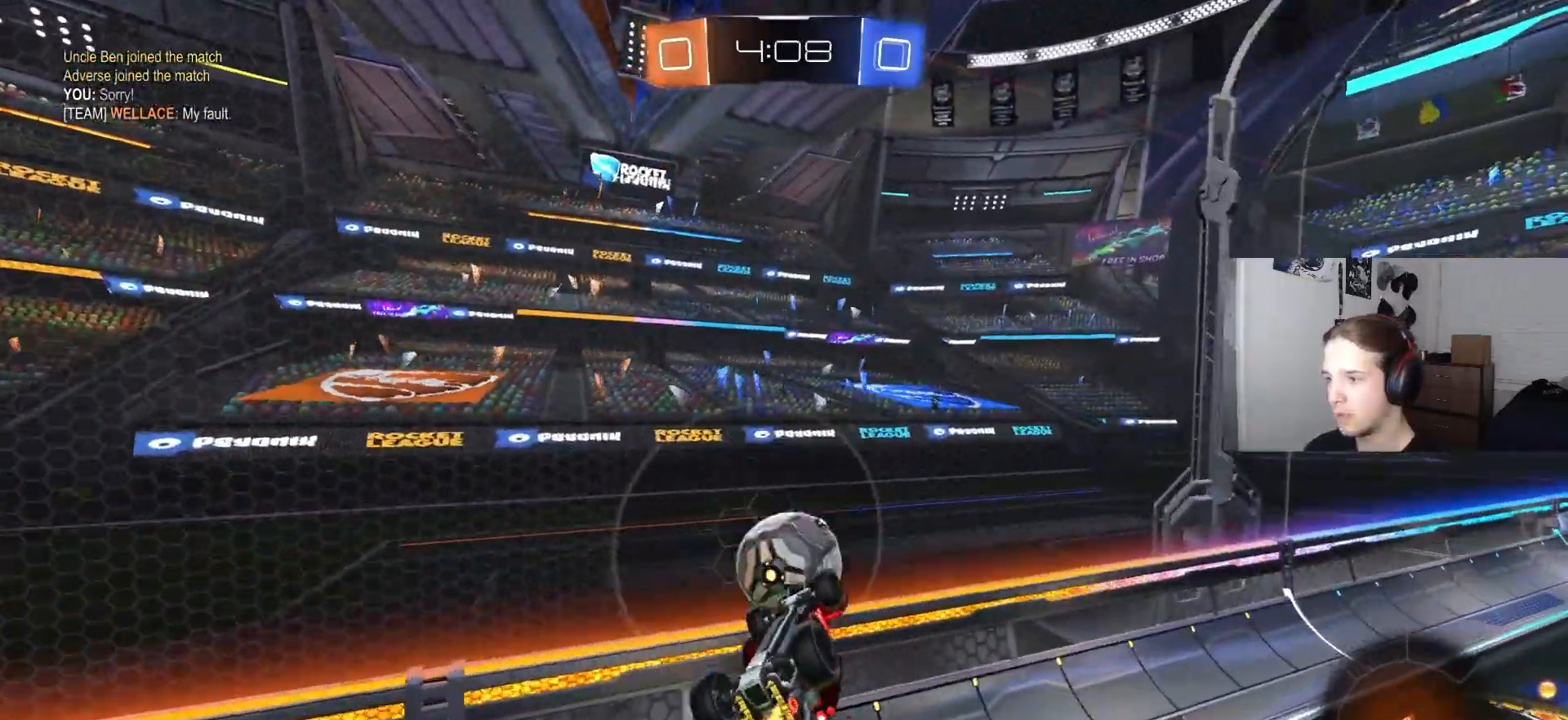
{"buttons": [], "left_stick": "right", "right_stick": "center", "events": [[50, "L1", "down"], [50, "R2", "up"], [100, "left_stick", "right"], [217, "left_stick", "up"], [433, "L1", "up"], [433, "left_stick", "right"]]}
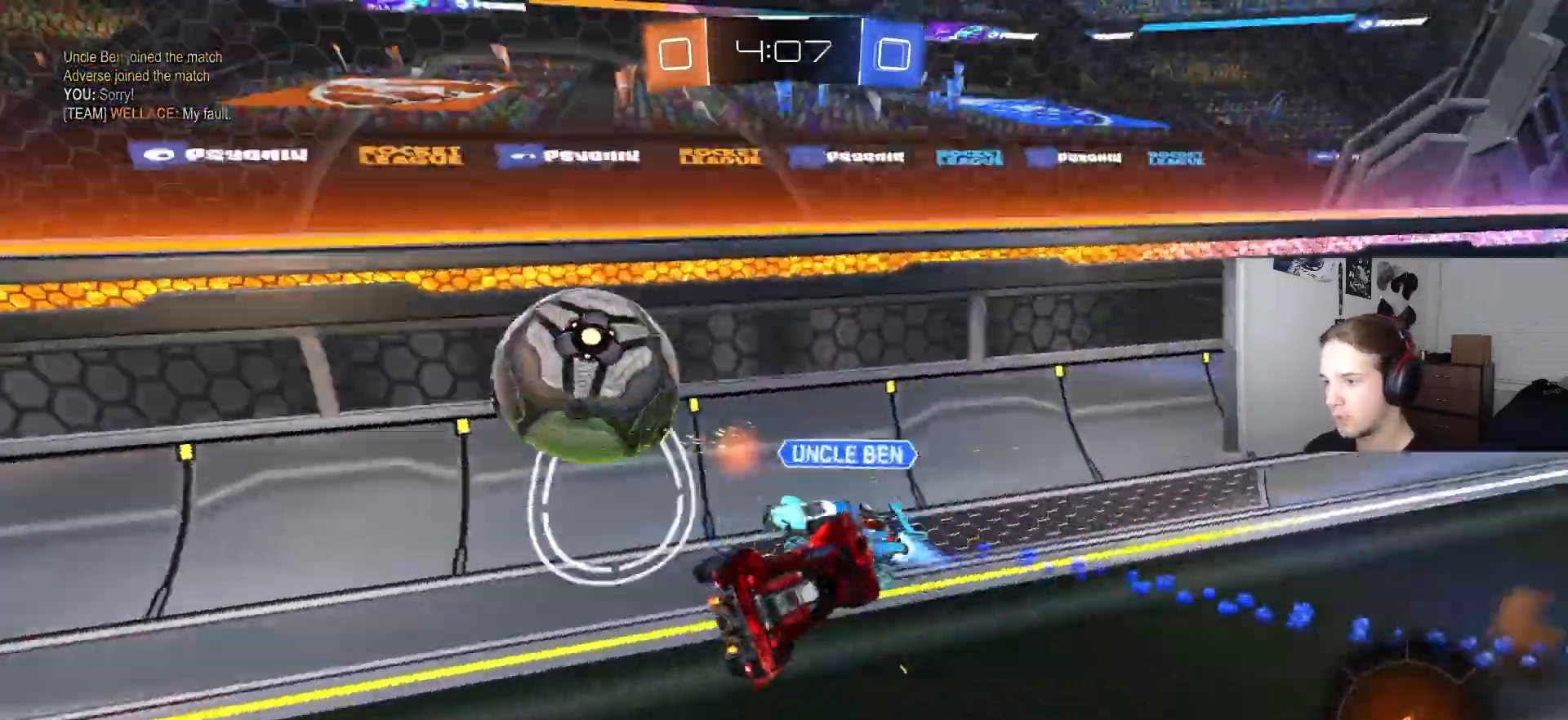
{"buttons": ["R2"], "left_stick": "right", "right_stick": "center", "events": [[217, "R2", "down"], [233, "left_stick", "center"], [467, "left_stick", "right"]]}
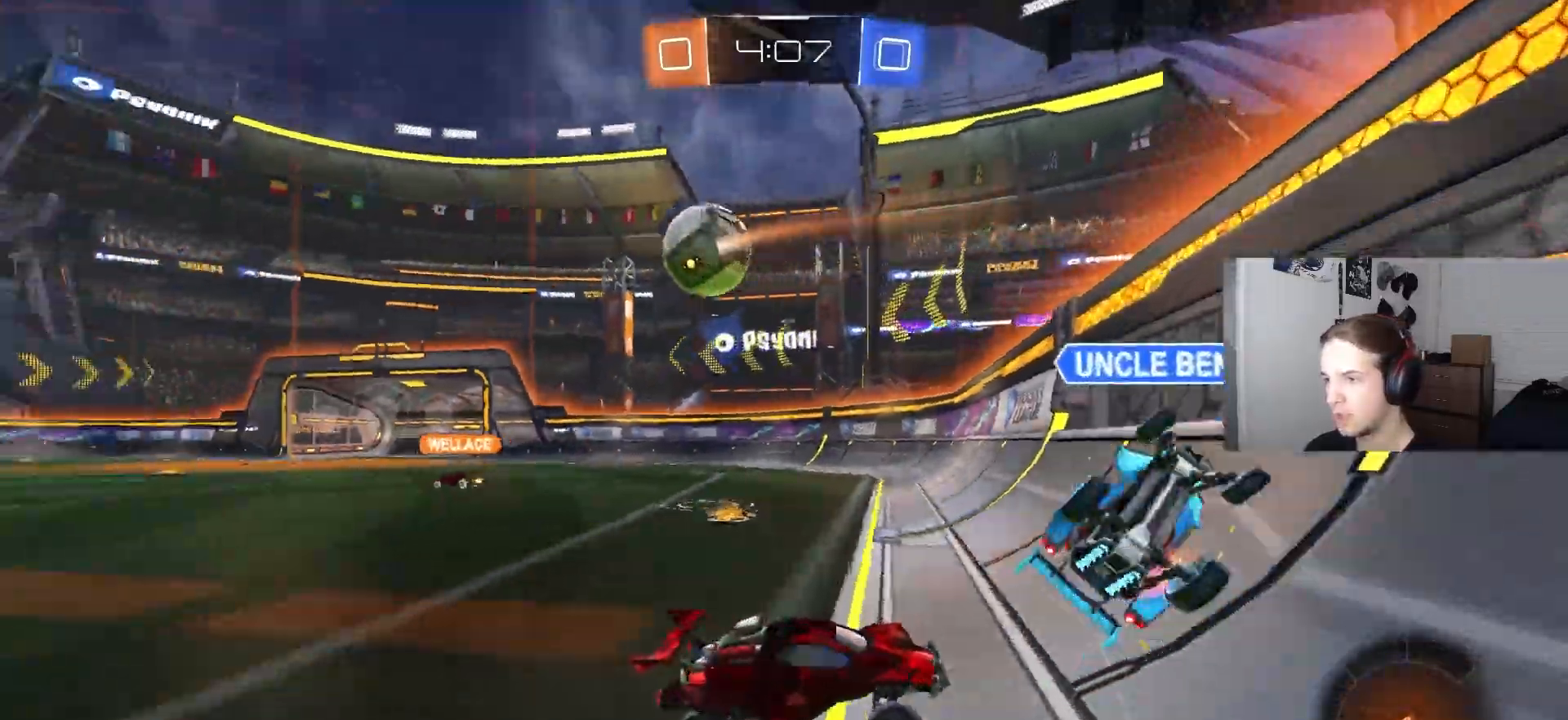
{"buttons": ["R2"], "left_stick": "right", "right_stick": "center", "events": []}
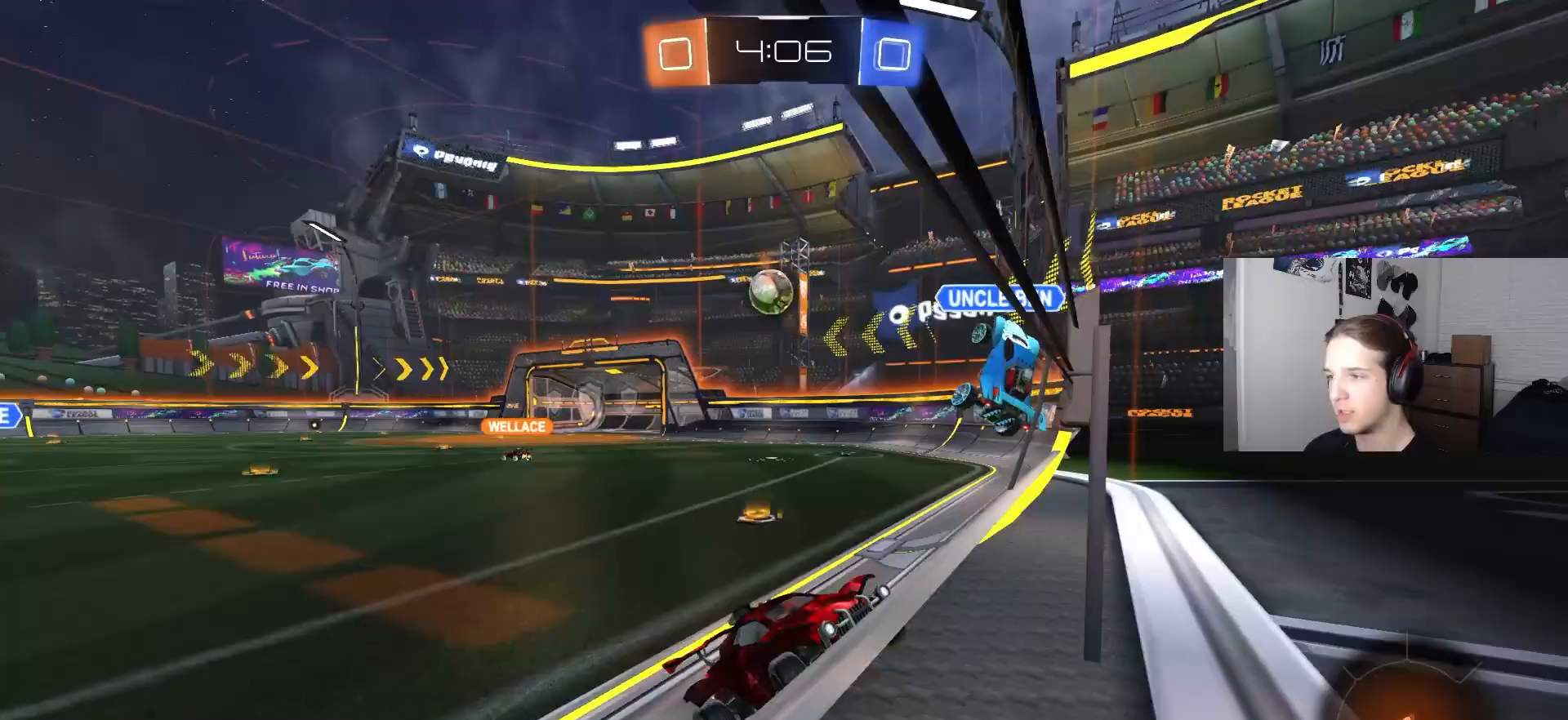
{"buttons": ["R2"], "left_stick": "right", "right_stick": "center", "events": []}